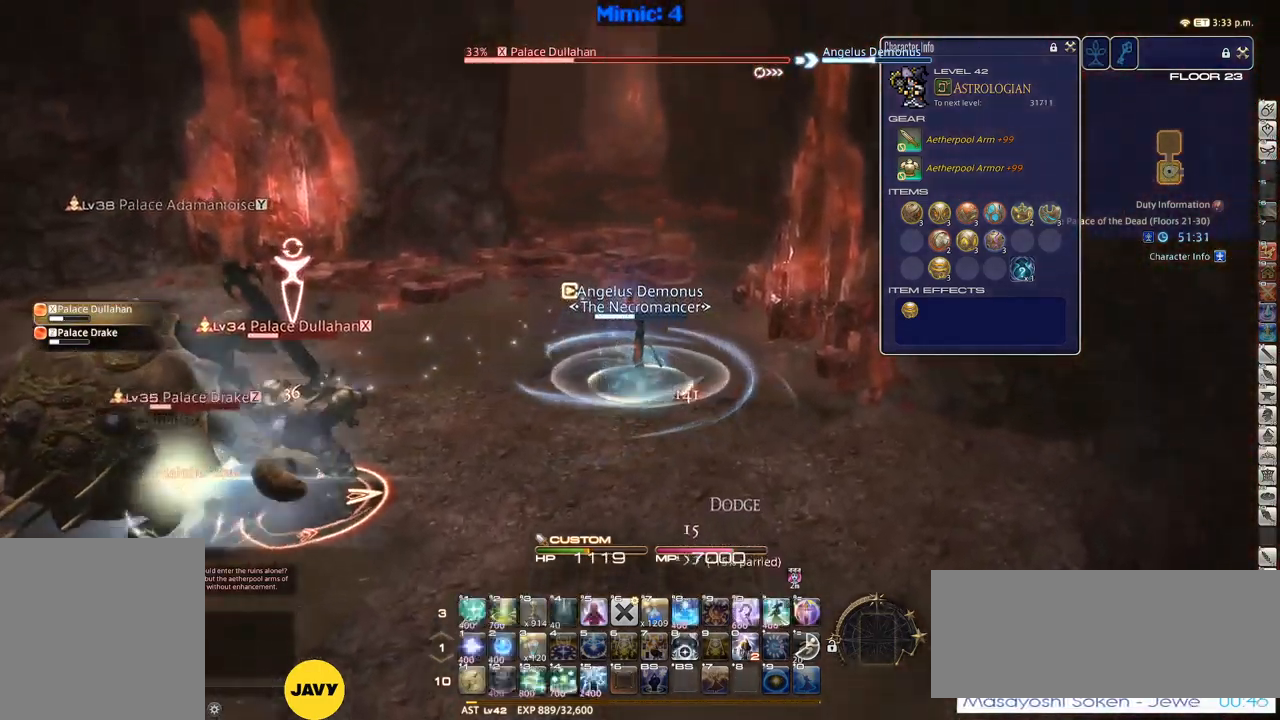
Gameplay with keyboard; each line is a JSON object with the keys held at the frame after it. "events" lists presses ("down") and releases ("up") of ".", "/", "0", "1", "2", "3", "4", "5", "6", "7", "8", "9", "a", "alt_l", "alt_r", "b", "backslash", "backspace", "c", "caps_lock", "comma", "ctrl_l", "ctrl_r", "d", "down", "e", "equals", "escape", "f", "f1", "f10", "f11", "f12", "f2", "f3", "f4", "f5", "f6", "f7", "f8", "f9", "g", "h", "i", "j", "k", "l", "lbracket", "left", "m", "minus", "n", "o", "p", "q", "quote", "r", "rbracket", "return", "right", "s", "semicolon", "shift_l", "shift_r", "space", "super", "t", "tab", "tilde", "u", "up", "v", "w", "x", "y" and "z" between this image and that frame as [ms after this image, input, new state], when the widget could be followed in between. No other keys are recorded. Mouse input is not recorded.
{"keys": ["1"], "events": [[284, "w", "up"], [484, "1", "down"]]}
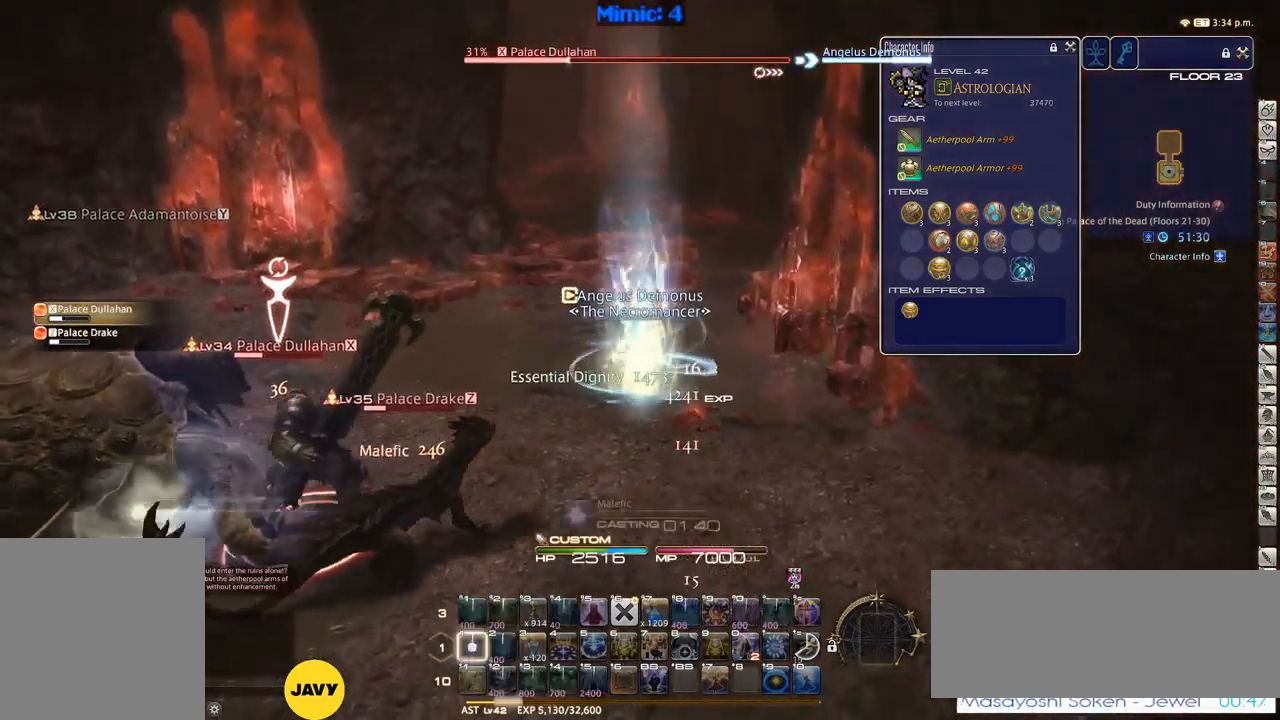
{"keys": ["1"], "events": [[17, "1", "up"], [67, "rbracket", "down"], [117, "1", "down"], [167, "1", "up"], [167, "rbracket", "up"], [217, "1", "down"], [250, "1", "up"], [300, "1", "down"], [417, "1", "up"], [450, "1", "down"]]}
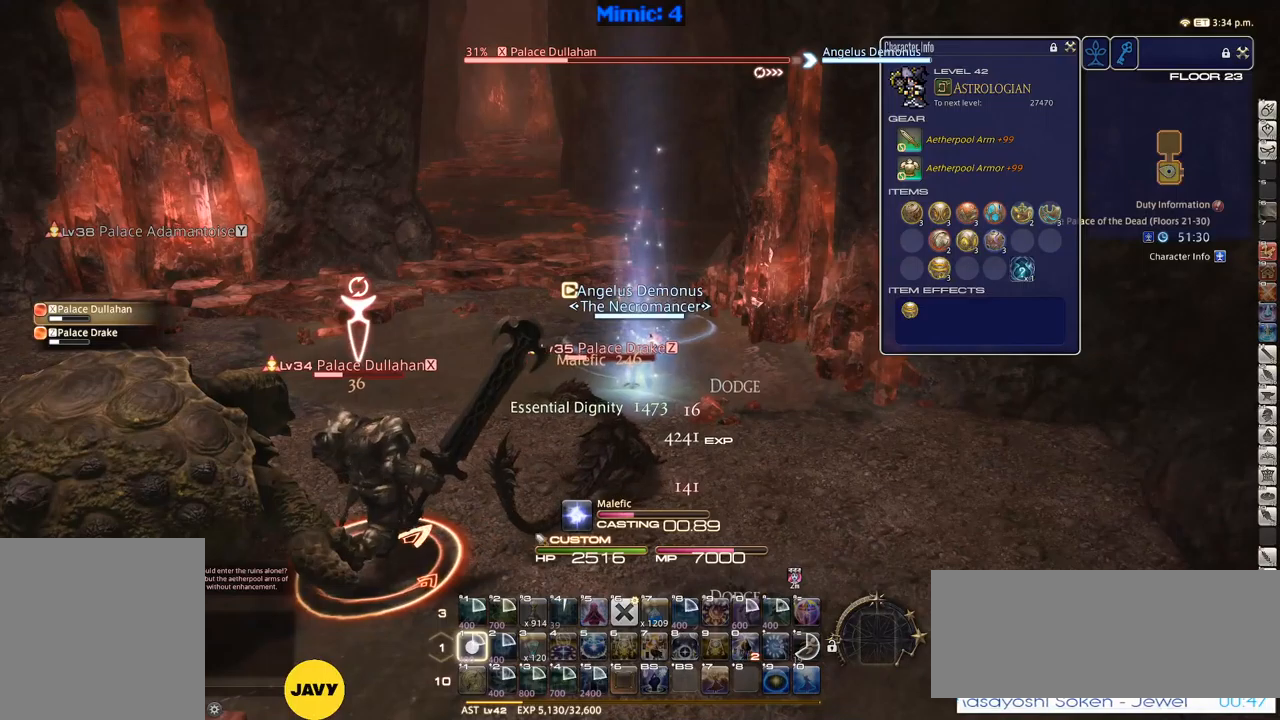
{"keys": [], "events": [[33, "1", "up"]]}
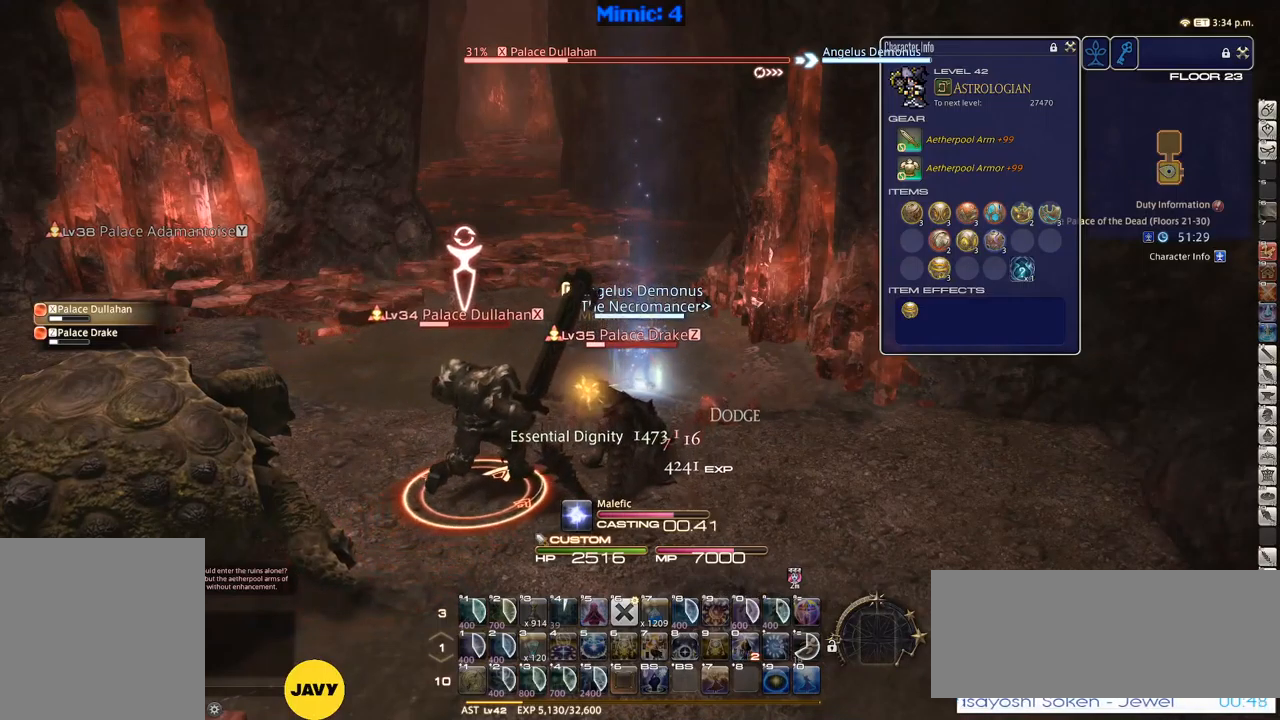
{"keys": ["w"], "events": [[16, "p", "down"], [50, "p", "up"], [150, "p", "down"], [200, "p", "up"], [283, "lbracket", "down"], [333, "w", "down"], [383, "lbracket", "up"]]}
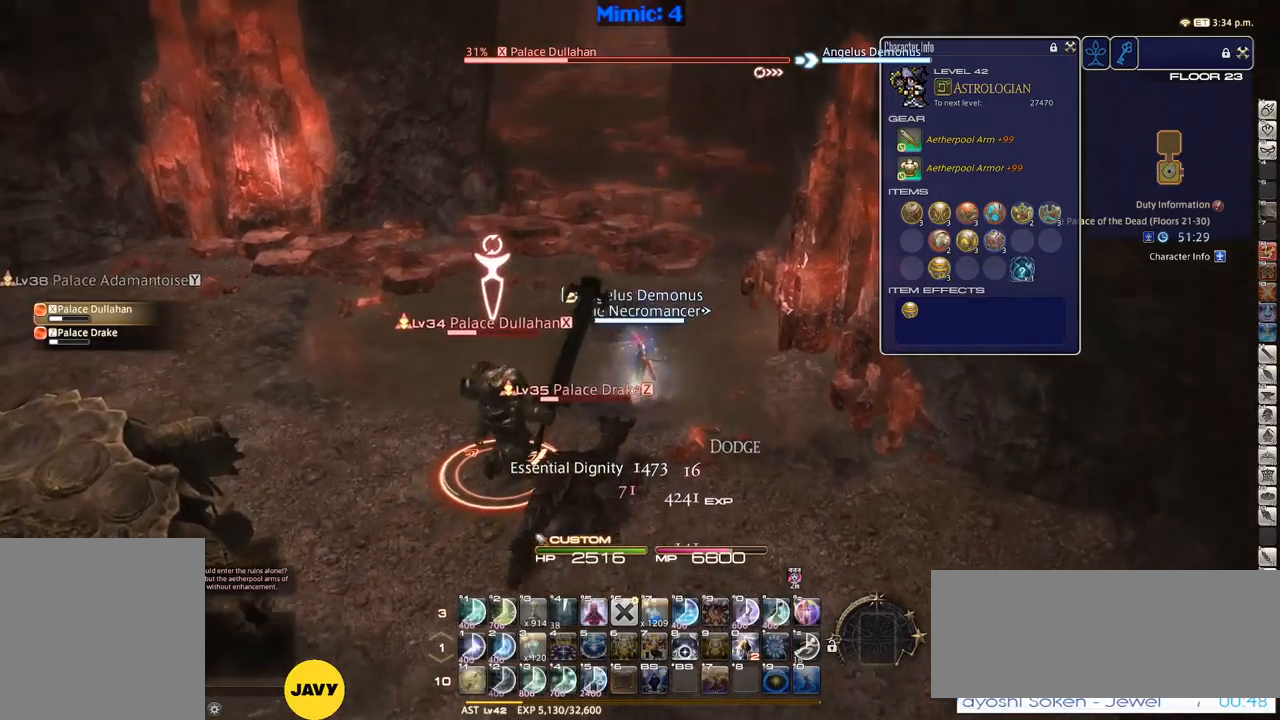
{"keys": [], "events": [[66, "minus", "down"], [116, "minus", "up"], [450, "w", "up"]]}
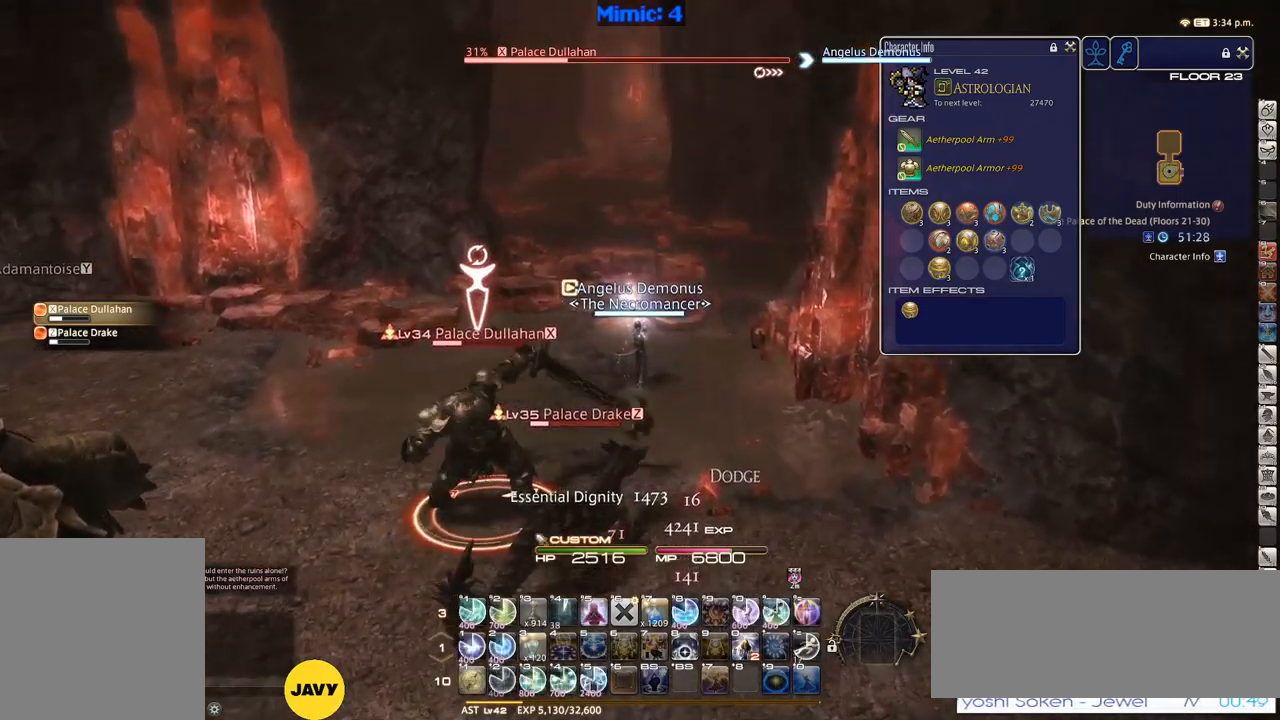
{"keys": ["1"], "events": [[133, "1", "down"], [183, "1", "up"], [283, "1", "down"], [316, "1", "up"], [416, "1", "down"]]}
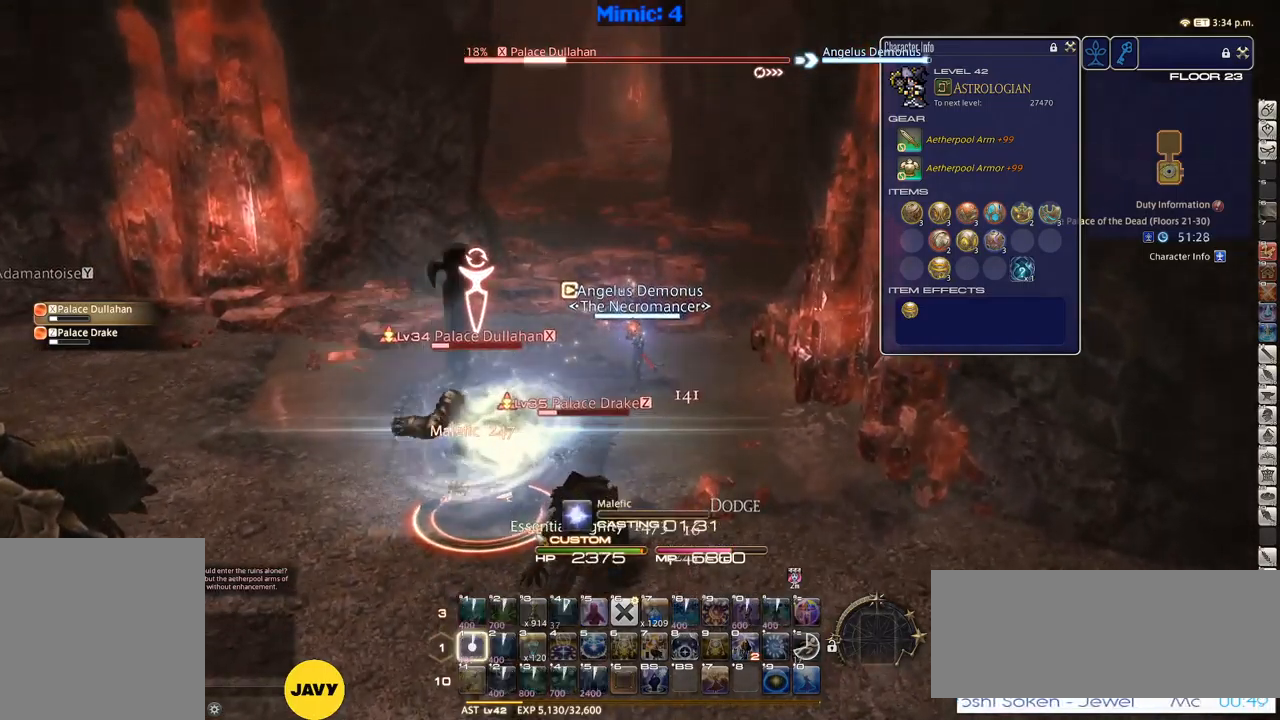
{"keys": [], "events": [[66, "1", "up"], [150, "tab", "down"], [300, "return", "down"], [300, "tab", "up"], [383, "return", "up"]]}
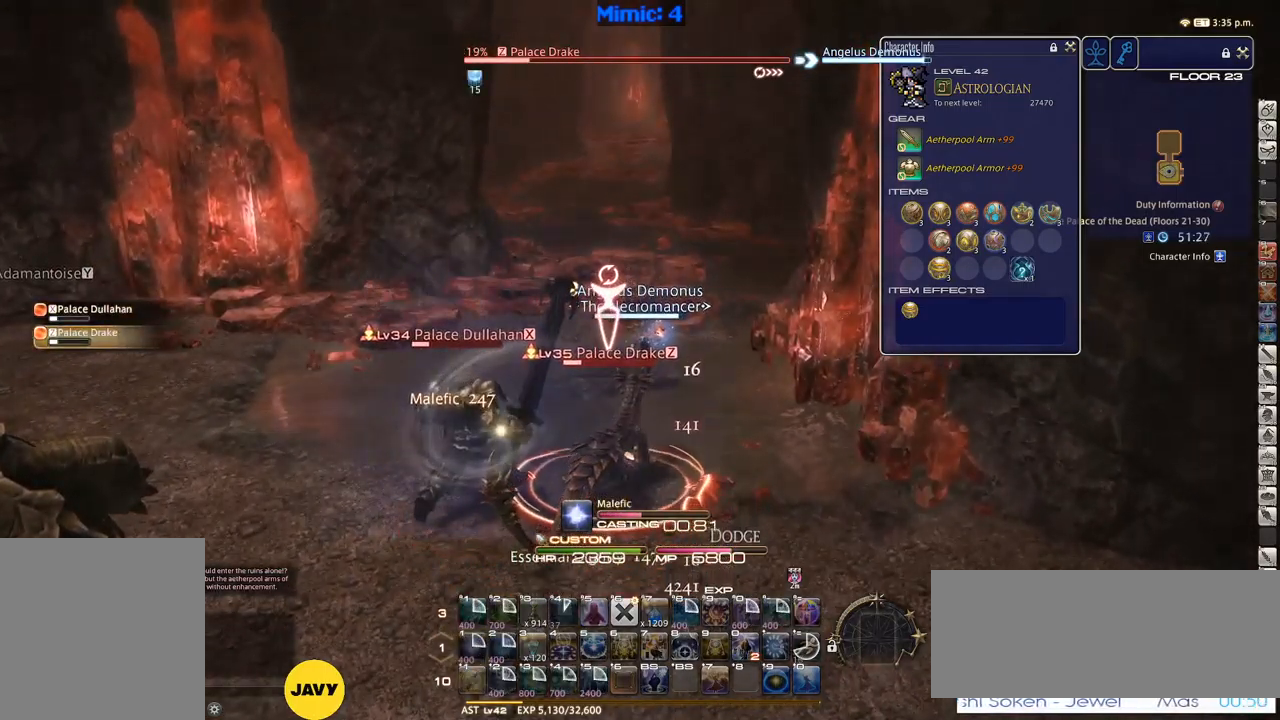
{"keys": ["a", "w"], "events": [[400, "a", "down"], [500, "w", "down"]]}
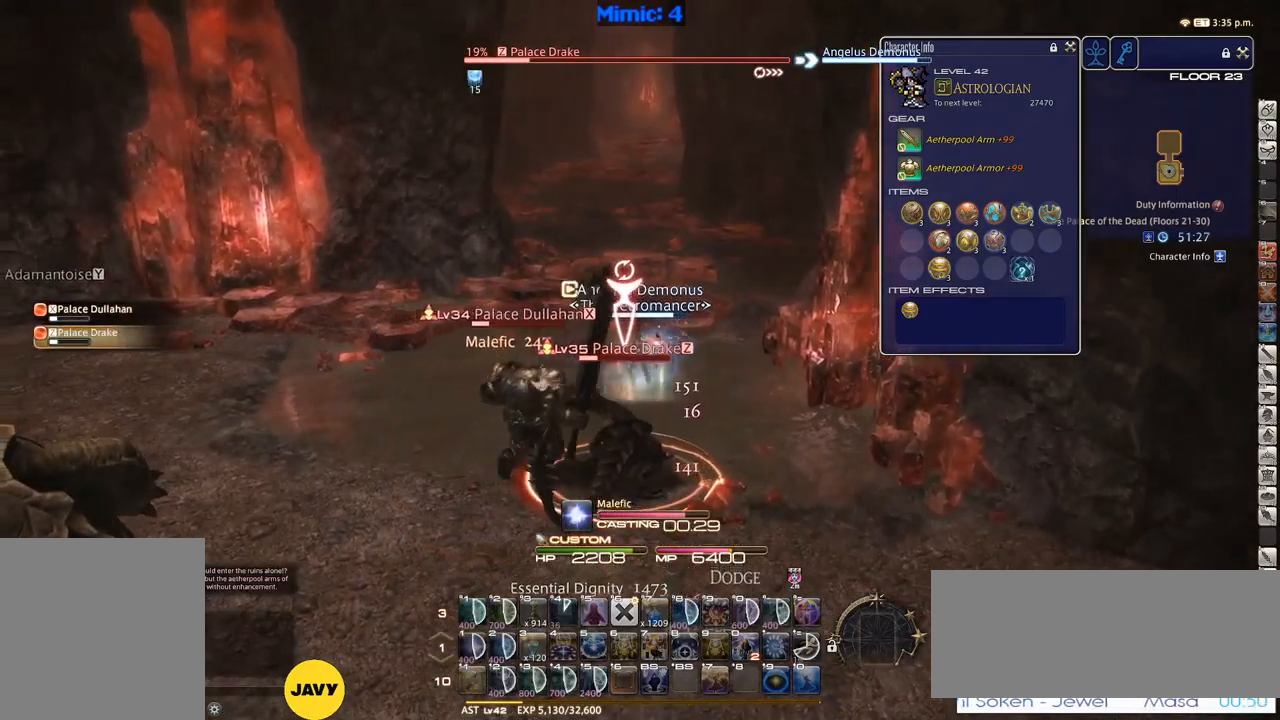
{"keys": ["w"], "events": [[216, "a", "up"]]}
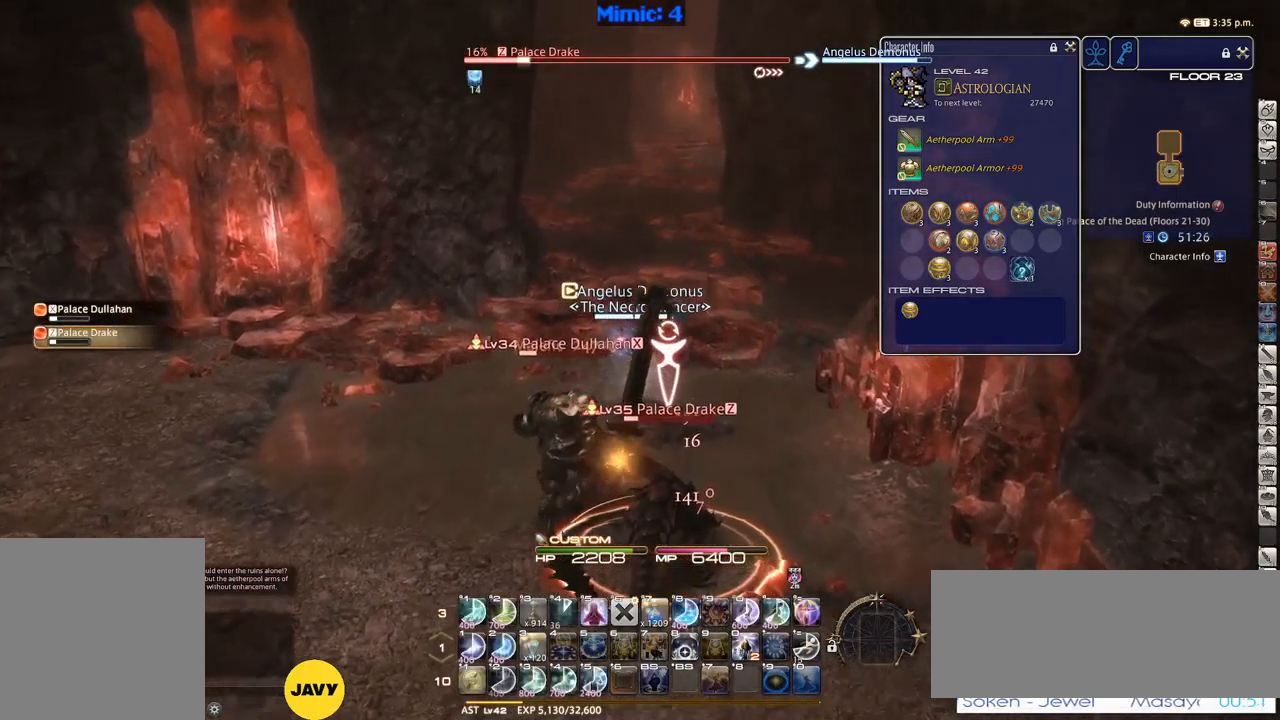
{"keys": ["w"], "events": []}
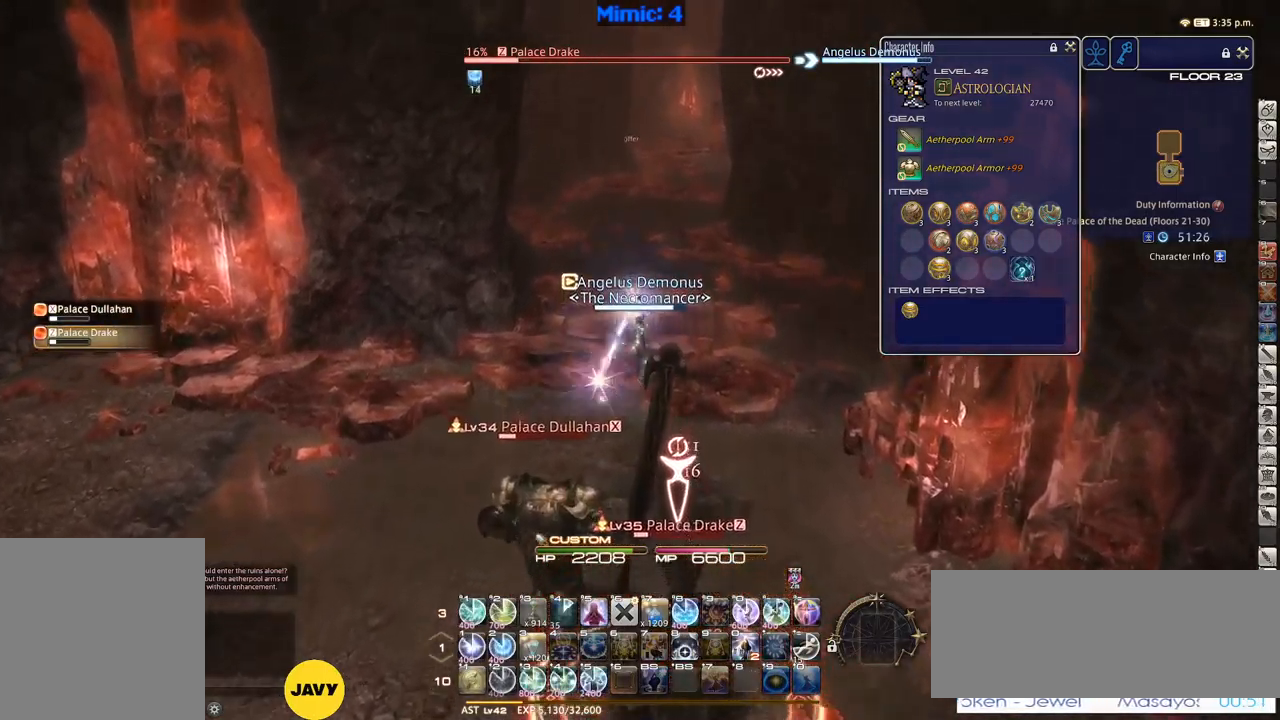
{"keys": ["w"], "events": [[16, "alt_r", "down"], [116, "5", "down"], [216, "5", "up"], [266, "alt_r", "up"], [316, "minus", "down"], [400, "minus", "up"]]}
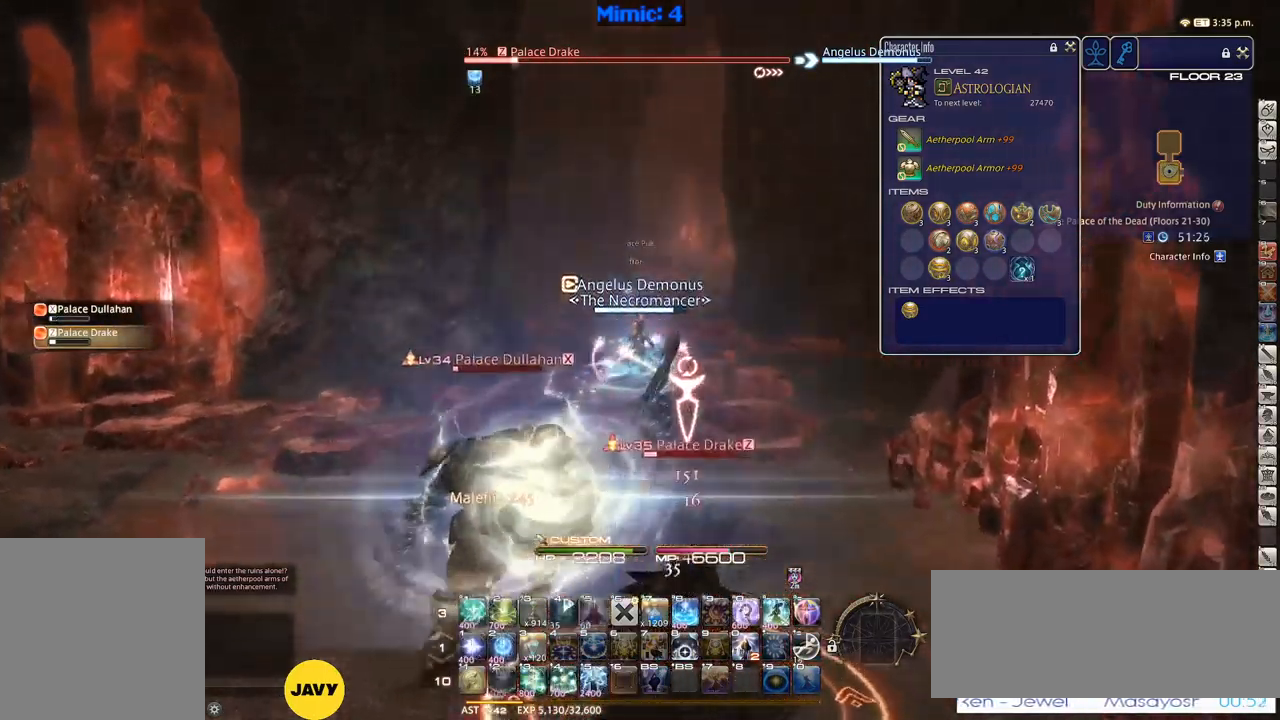
{"keys": ["w"], "events": [[33, "minus", "down"], [83, "minus", "up"]]}
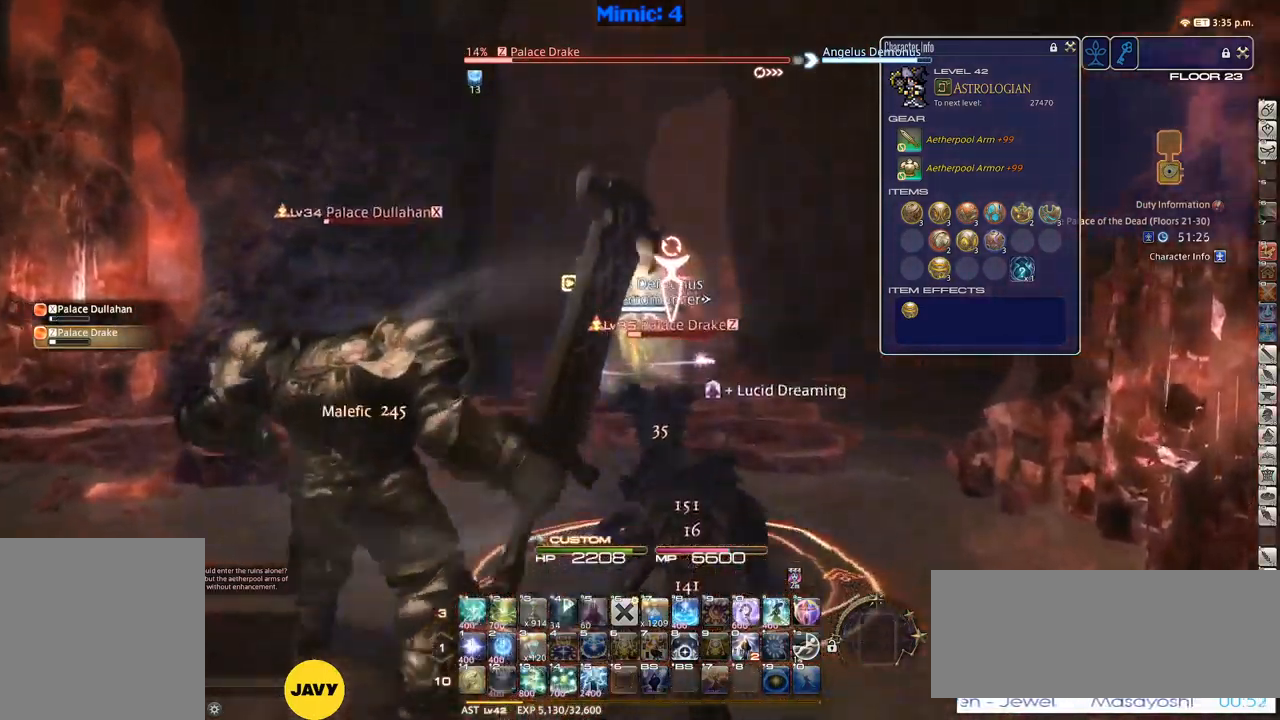
{"keys": [], "events": [[100, "w", "up"], [200, "1", "down"], [200, "lbracket", "down"], [233, "lbracket", "up"], [350, "1", "up"], [400, "1", "down"], [433, "1", "up"]]}
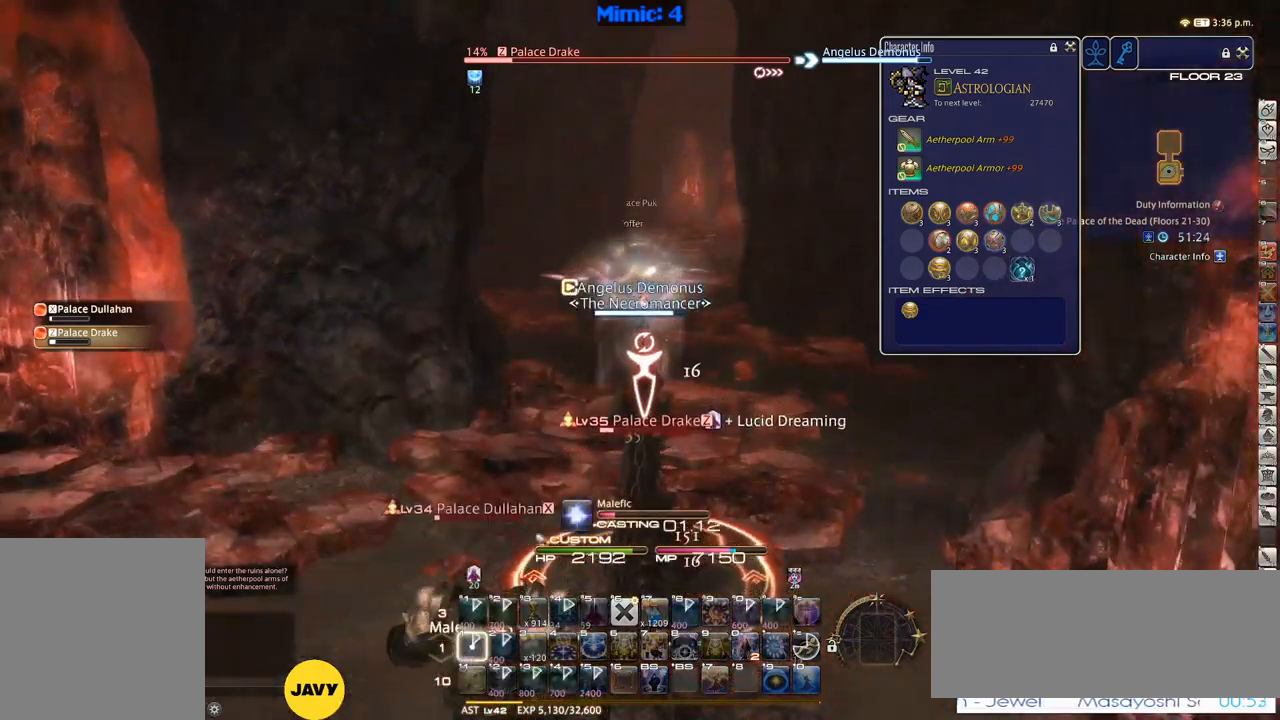
{"keys": [], "events": [[17, "1", "down"], [83, "1", "up"], [83, "minus", "down"], [117, "1", "down"], [167, "minus", "up"], [217, "1", "up"], [400, "q", "down"], [500, "q", "up"]]}
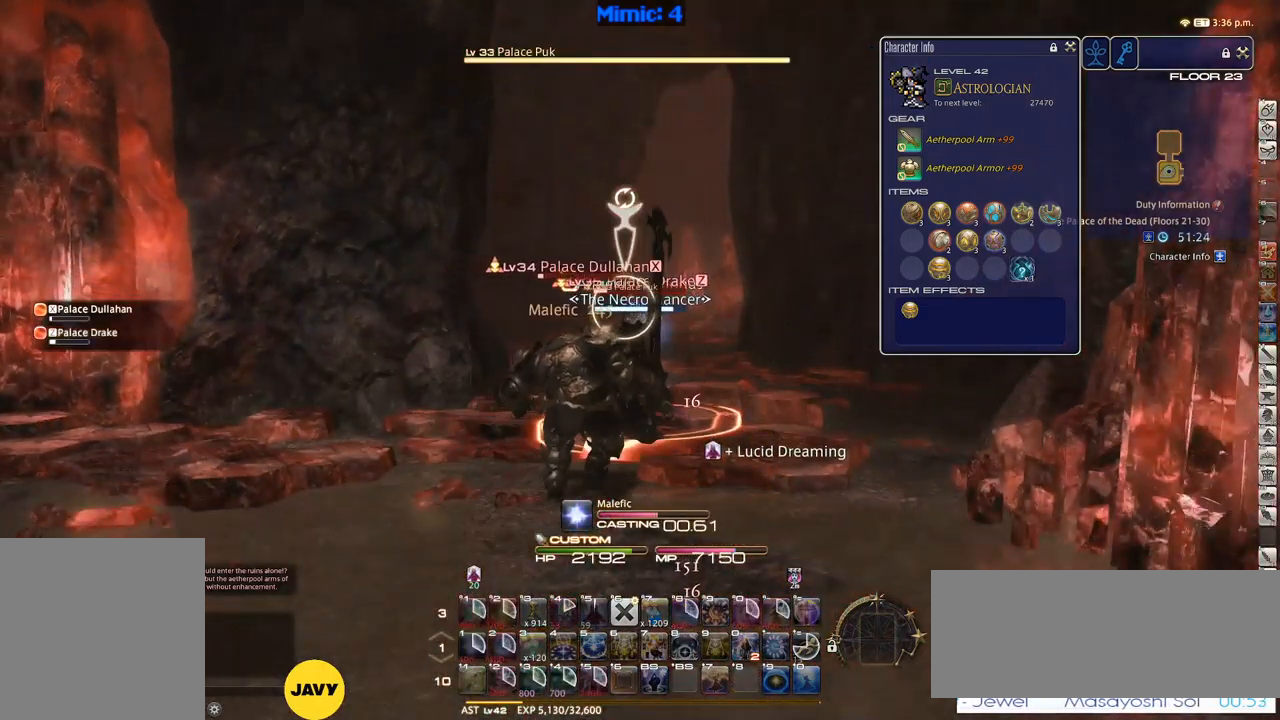
{"keys": [], "events": [[33, "return", "down"], [100, "return", "up"], [183, "lbracket", "down"], [267, "lbracket", "up"], [367, "q", "down"], [467, "q", "up"]]}
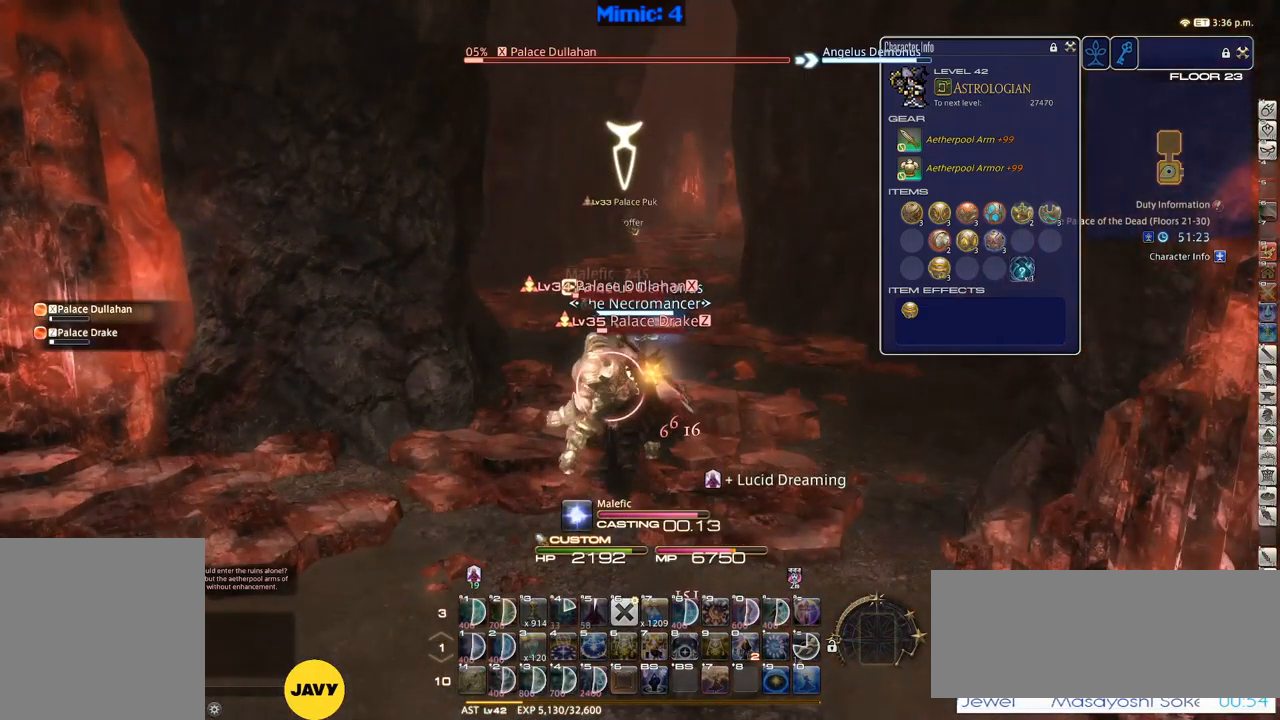
{"keys": ["w"], "events": [[100, "return", "down"], [150, "return", "up"], [283, "w", "down"]]}
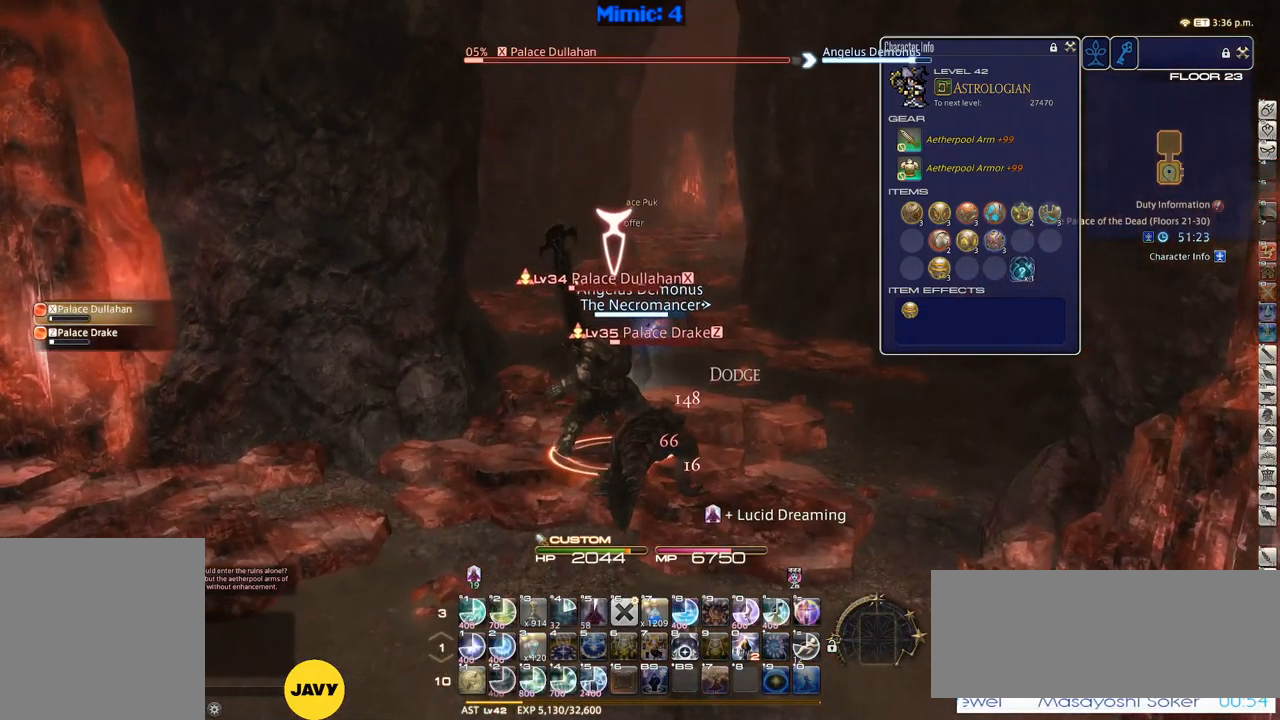
{"keys": ["w"], "events": [[200, "2", "down"], [267, "2", "up"], [300, "2", "down"], [500, "2", "up"]]}
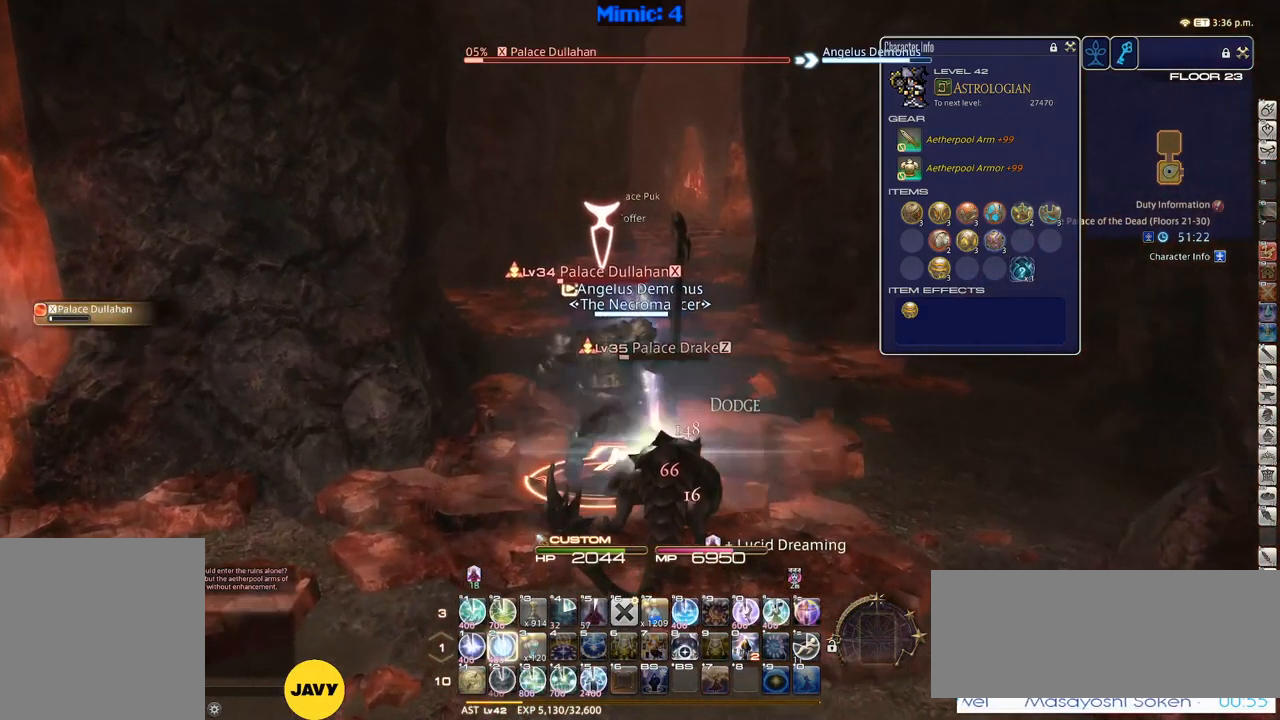
{"keys": ["w"], "events": [[33, "2", "down"], [417, "2", "up"]]}
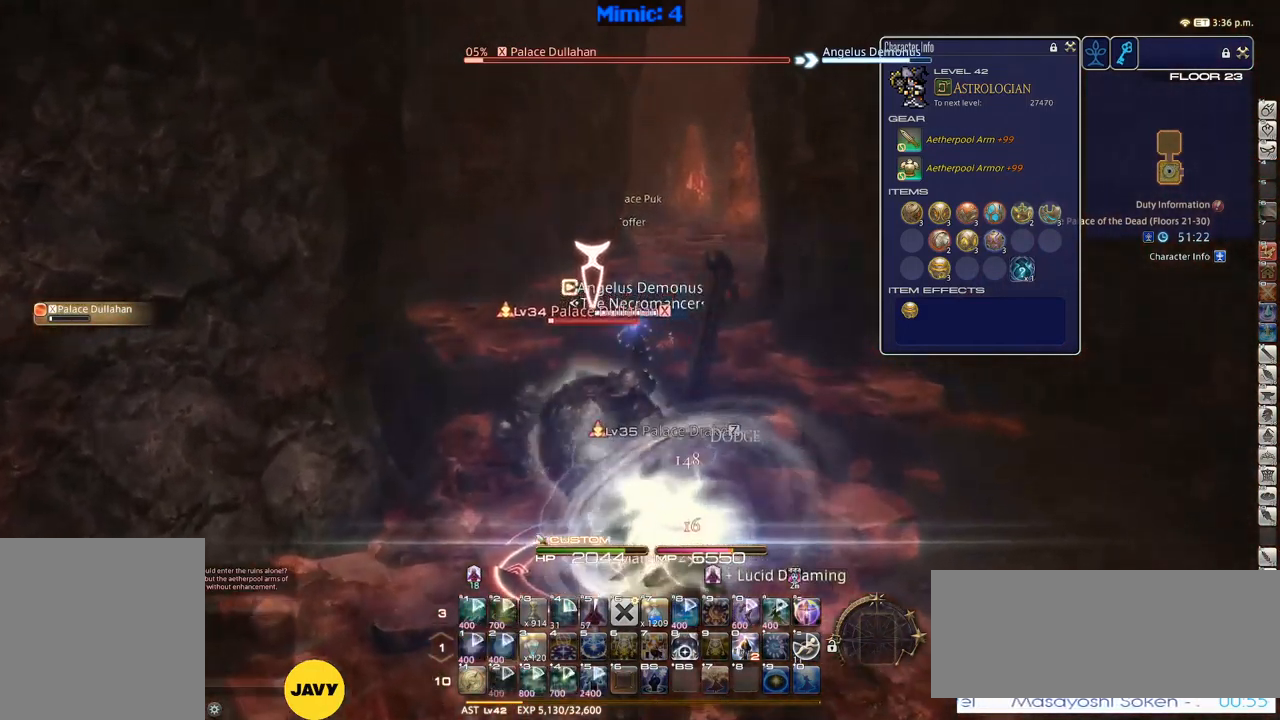
{"keys": ["space", "w"], "events": [[433, "space", "down"]]}
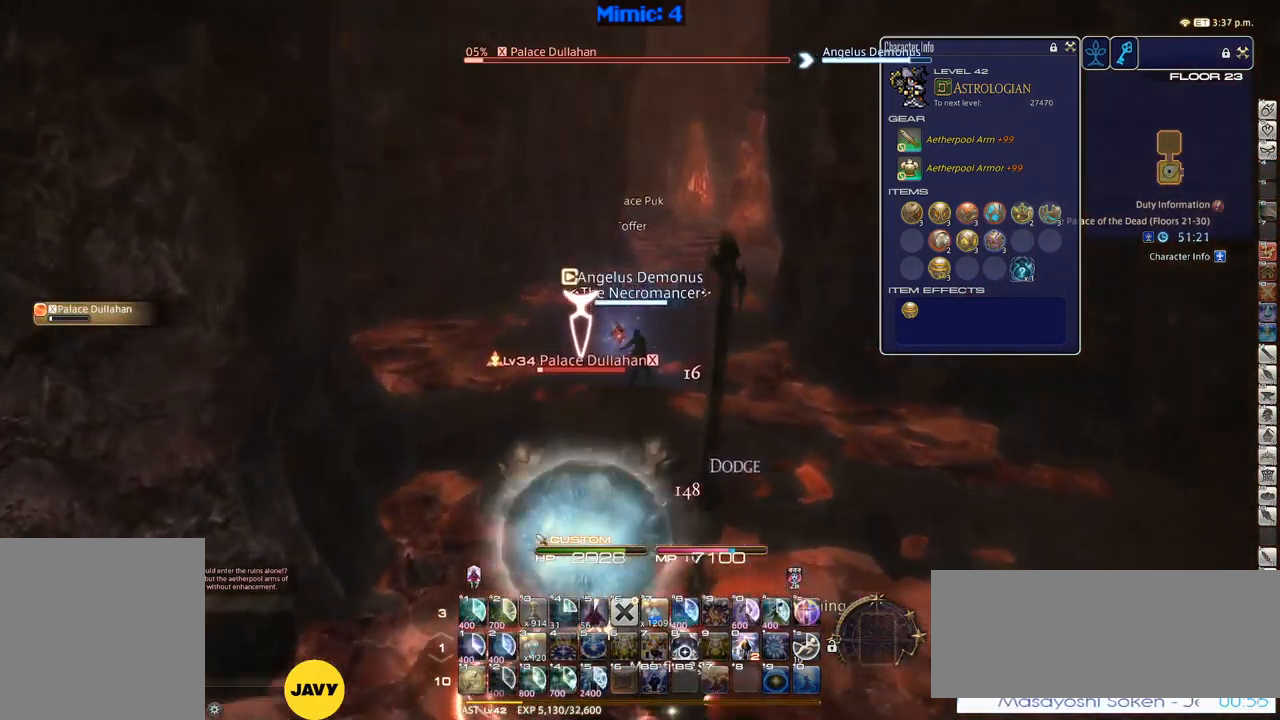
{"keys": ["w"], "events": [[17, "space", "up"]]}
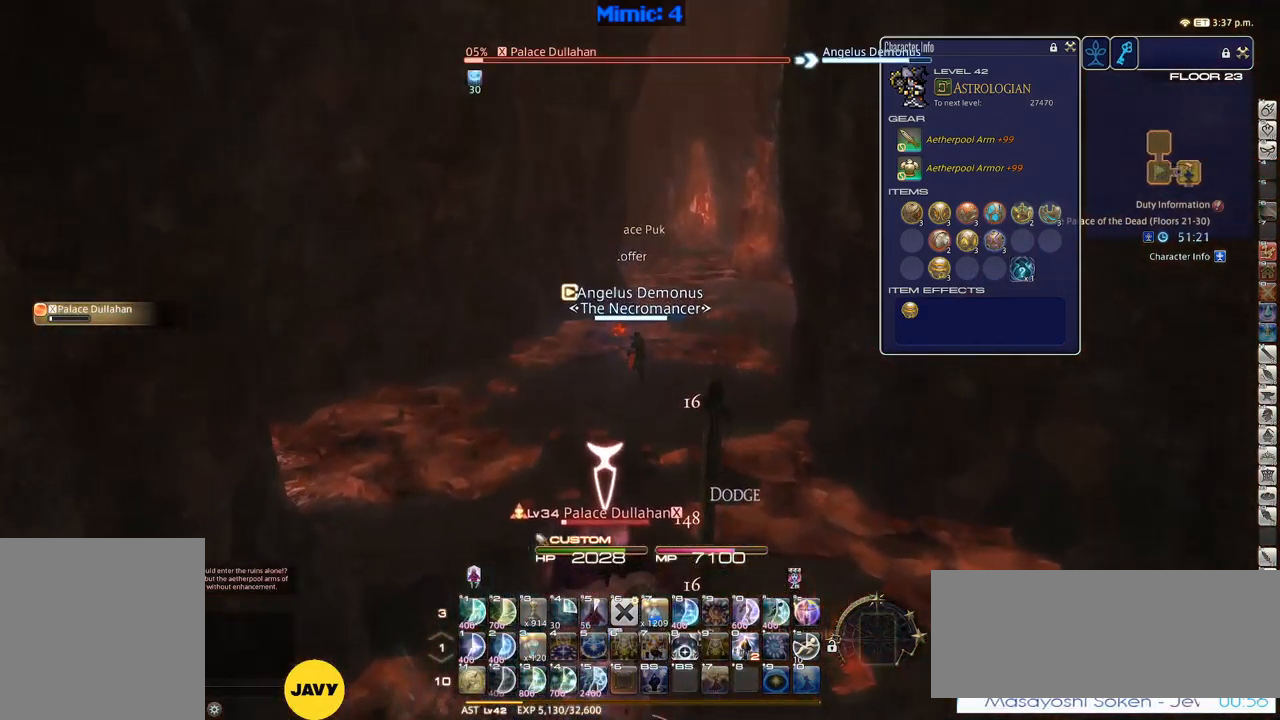
{"keys": ["w"], "events": [[233, "space", "down"], [367, "space", "up"]]}
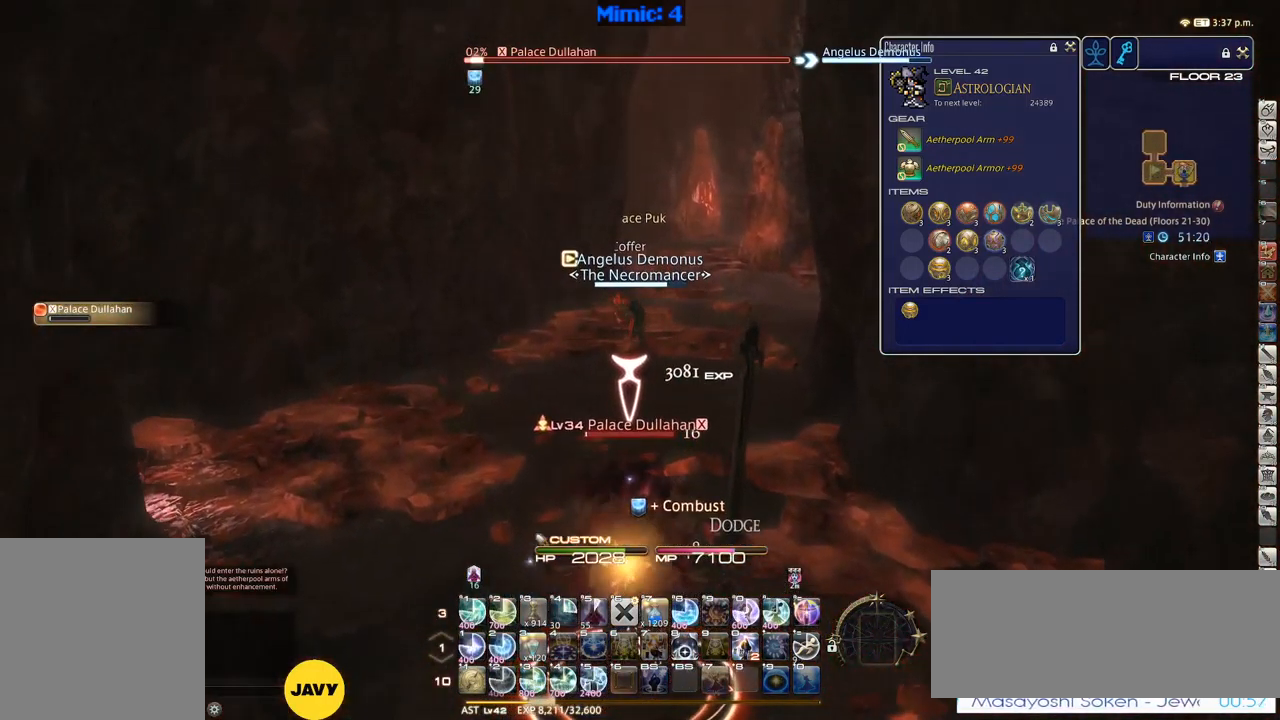
{"keys": ["d", "tab", "w"], "events": [[250, "p", "down"], [433, "d", "down"], [433, "p", "up"], [483, "tab", "down"]]}
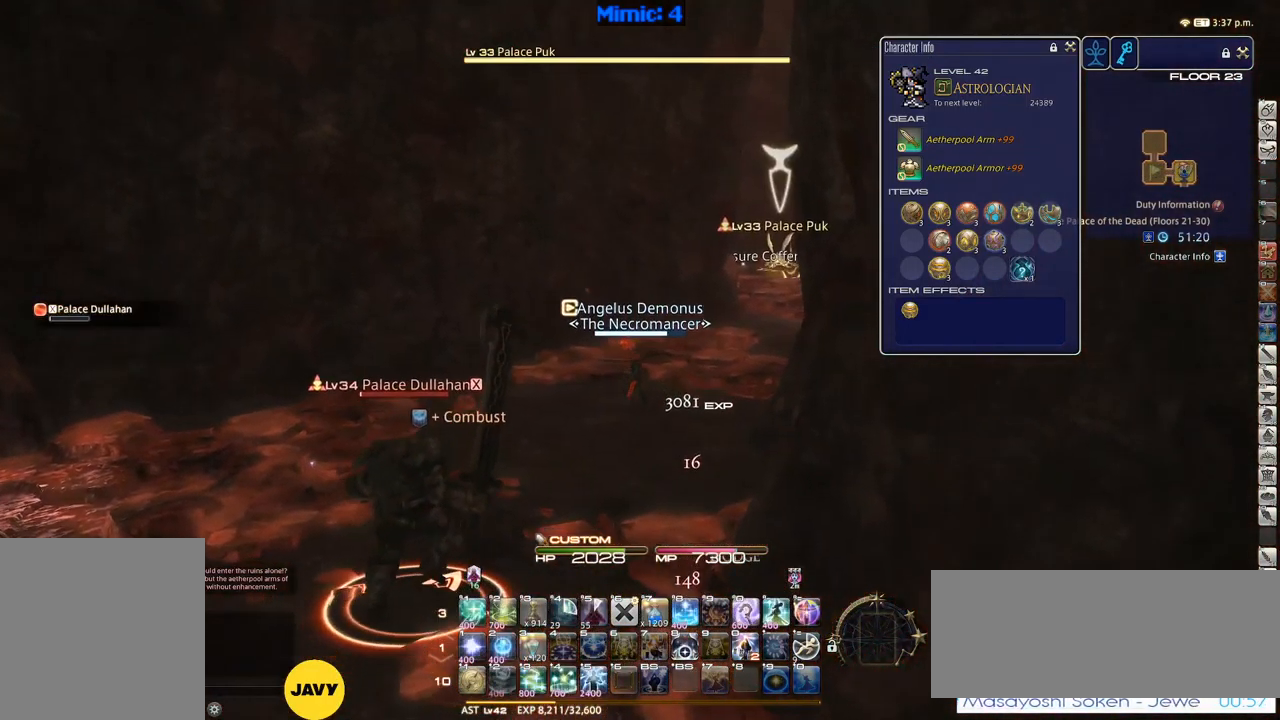
{"keys": ["d", "w"], "events": [[83, "tab", "up"], [400, "p", "down"], [500, "p", "up"]]}